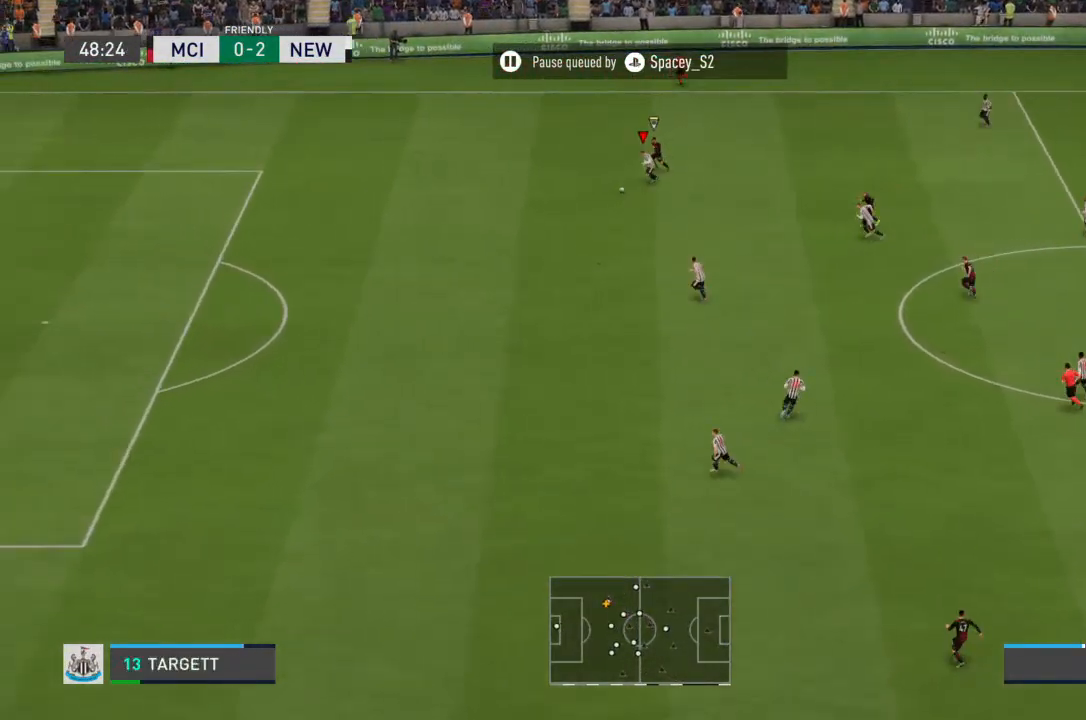
Gameplay with a controller (PlayStation layout); each line is a JSON object with the inputs held at the frame after it. "events" lists button and stick changes between this image and that frame as [ms after this image, input, new state], when the widget could be followed in between. Not read: L3 R3.
{"buttons": ["R2"], "left_stick": "down", "right_stick": "center", "events": [[67, "CROSS", "up"], [100, "left_stick", "down"]]}
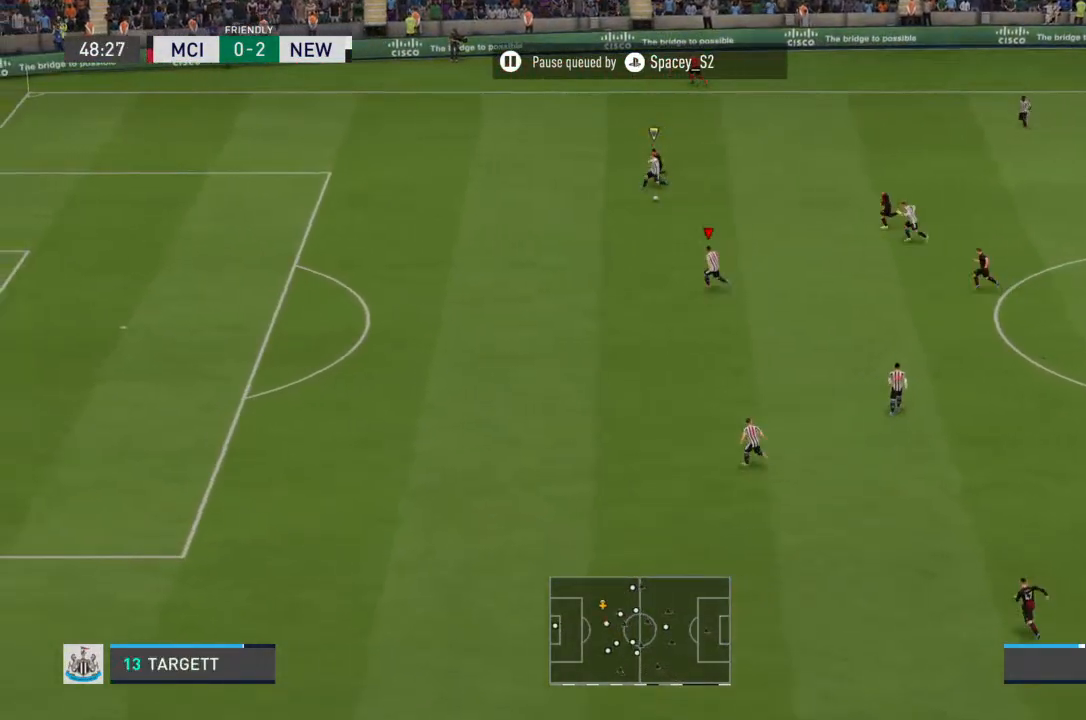
{"buttons": [], "left_stick": "down-right", "right_stick": "center", "events": [[267, "left_stick", "center"], [400, "R2", "up"], [500, "left_stick", "down-right"]]}
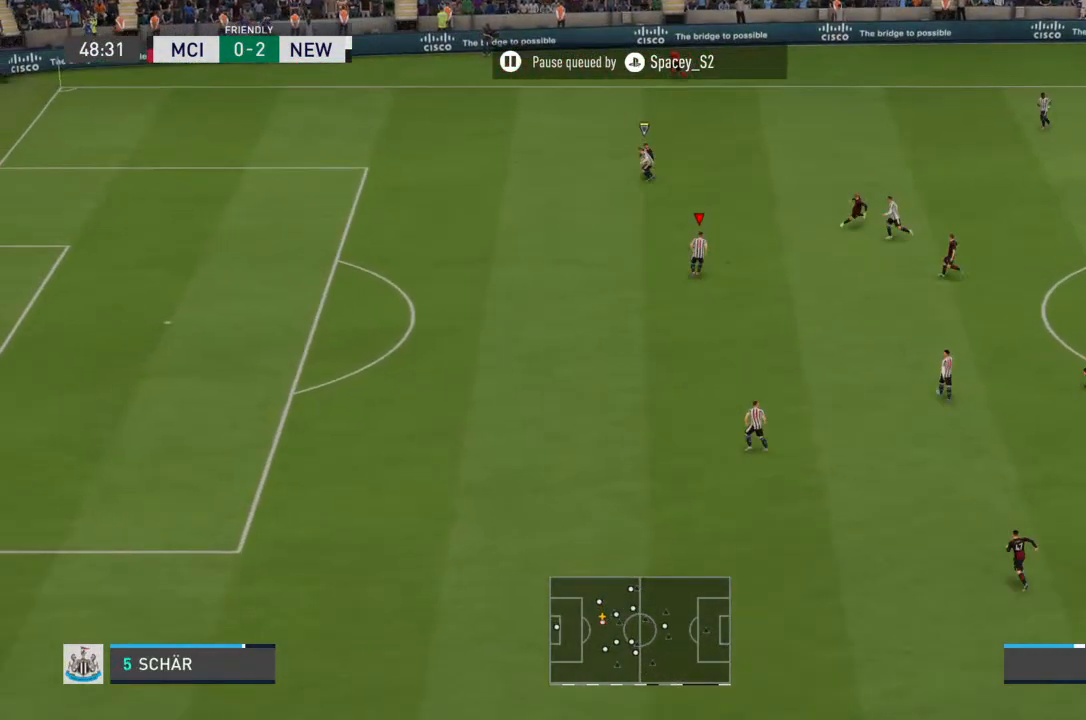
{"buttons": [], "left_stick": "down", "right_stick": "center", "events": [[300, "left_stick", "down"], [433, "CROSS", "down"], [467, "CROSS", "up"]]}
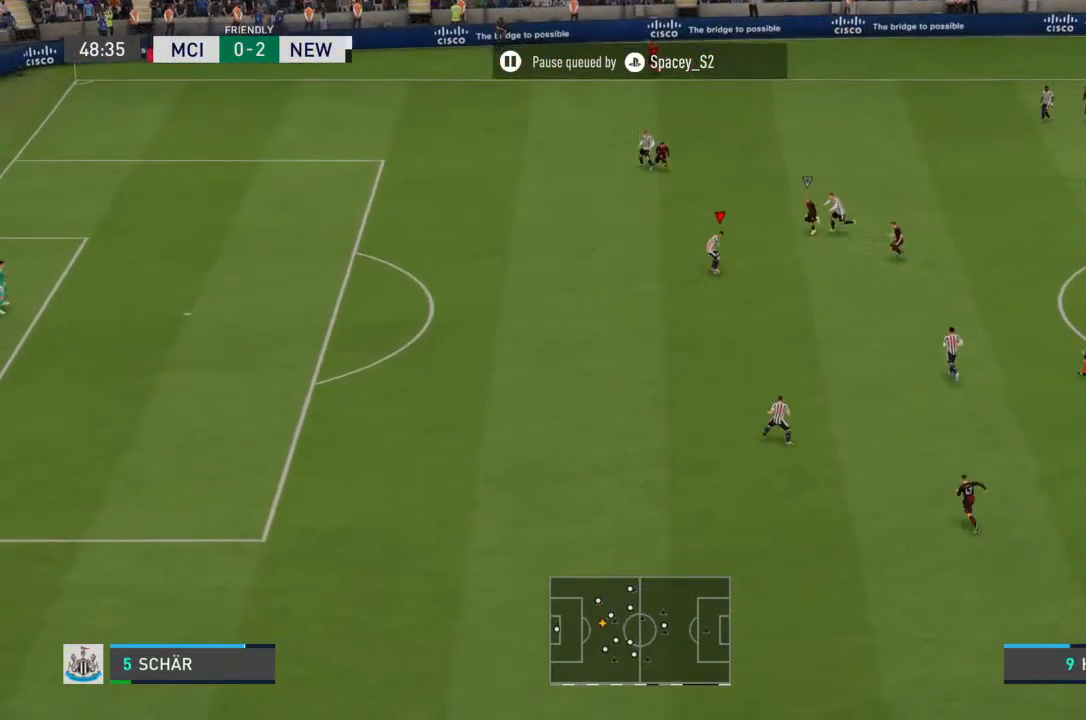
{"buttons": [], "left_stick": "down-right", "right_stick": "center", "events": [[400, "left_stick", "down-right"]]}
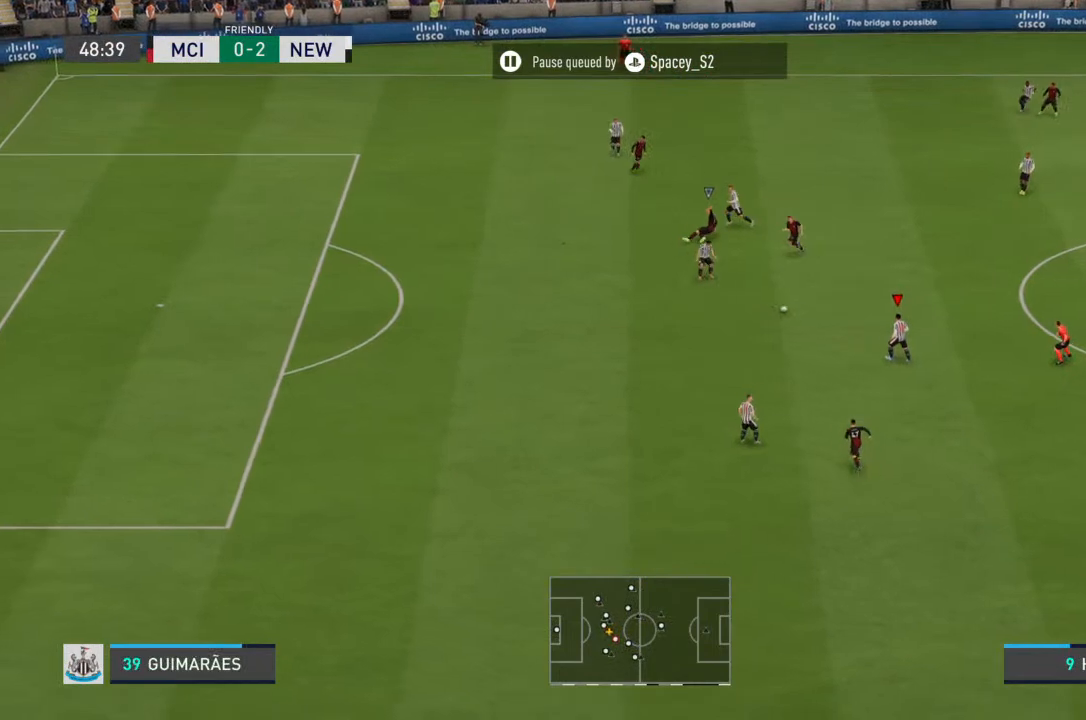
{"buttons": [], "left_stick": "right", "right_stick": "center", "events": [[33, "left_stick", "center"], [300, "left_stick", "down"], [400, "left_stick", "right"]]}
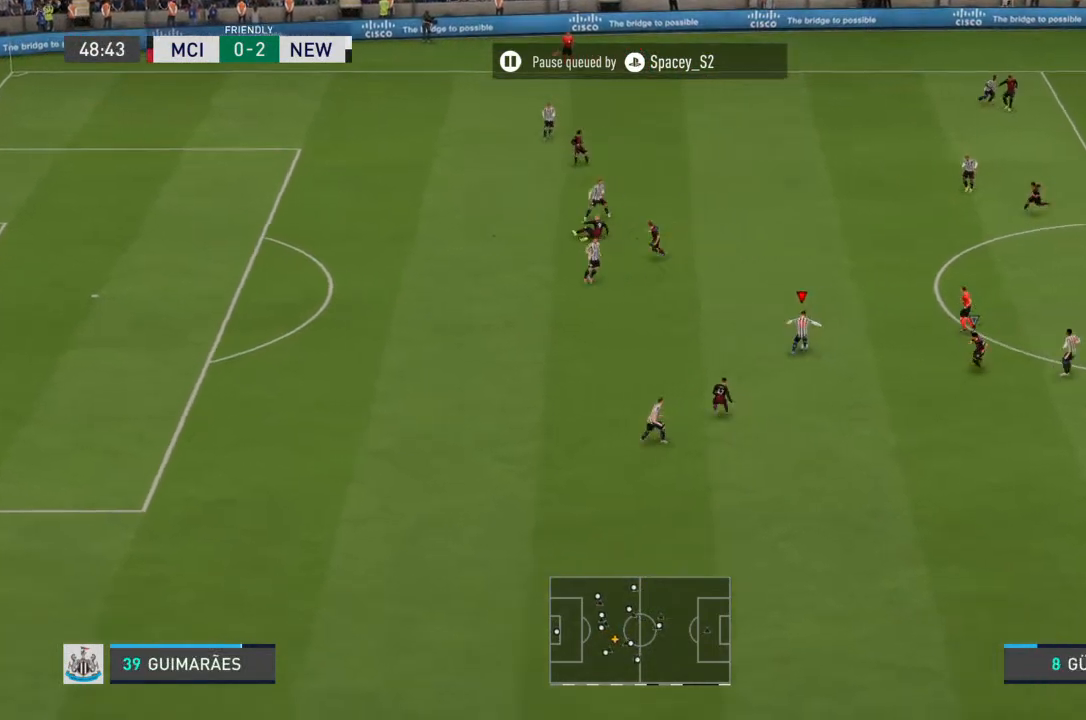
{"buttons": [], "left_stick": "up-right", "right_stick": "center", "events": [[67, "left_stick", "down-right"], [467, "left_stick", "up-right"]]}
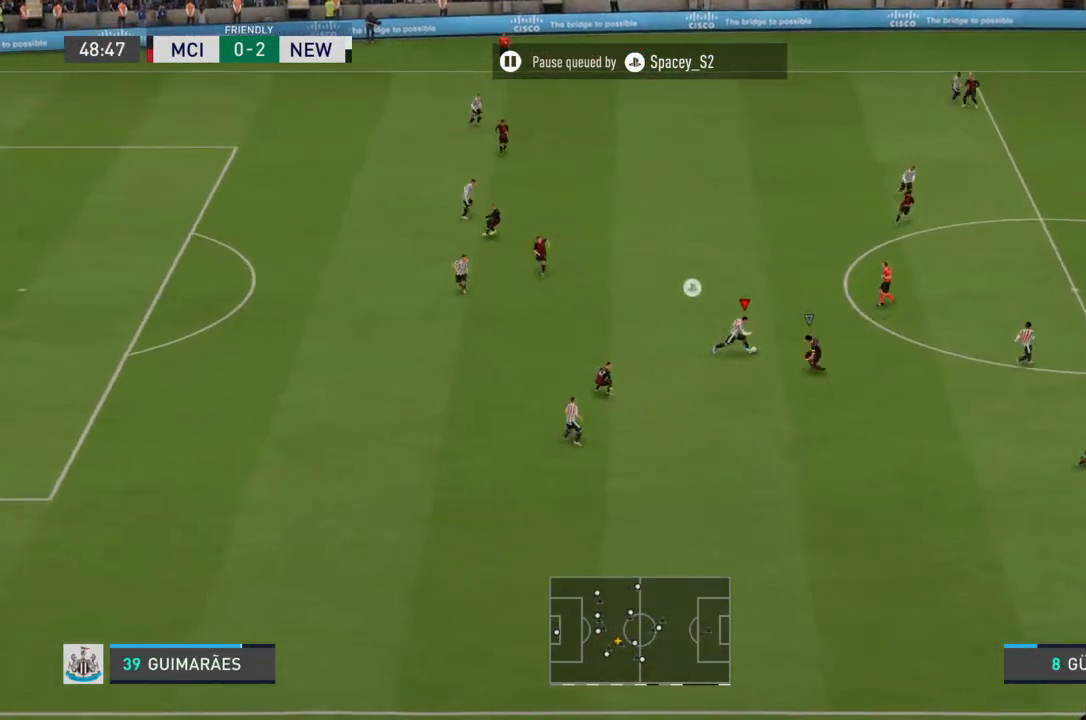
{"buttons": [], "left_stick": "up-right", "right_stick": "center", "events": []}
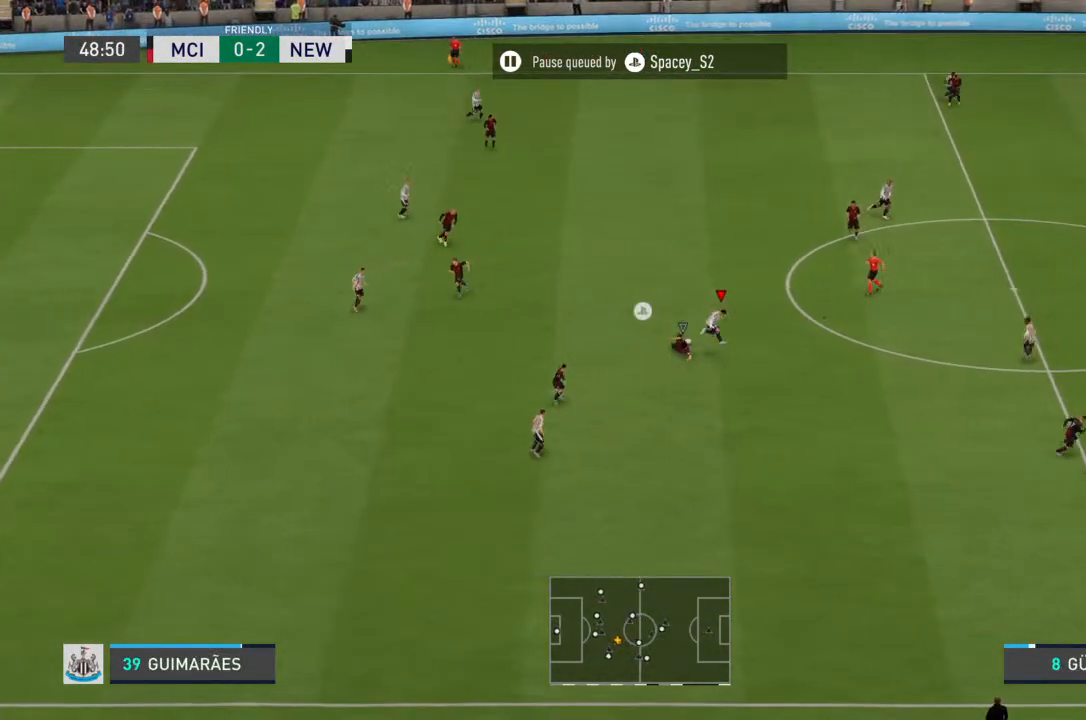
{"buttons": [], "left_stick": "up", "right_stick": "center", "events": [[100, "left_stick", "right"], [467, "left_stick", "up"]]}
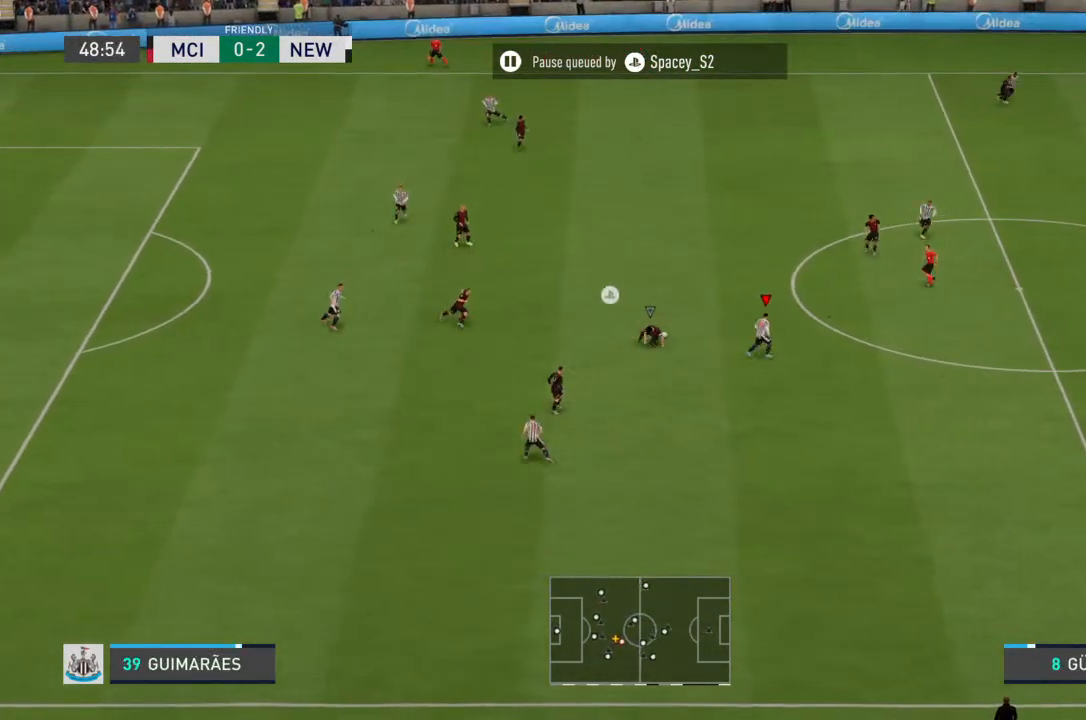
{"buttons": ["R2"], "left_stick": "up-left", "right_stick": "center", "events": [[67, "left_stick", "up-left"], [333, "R2", "down"]]}
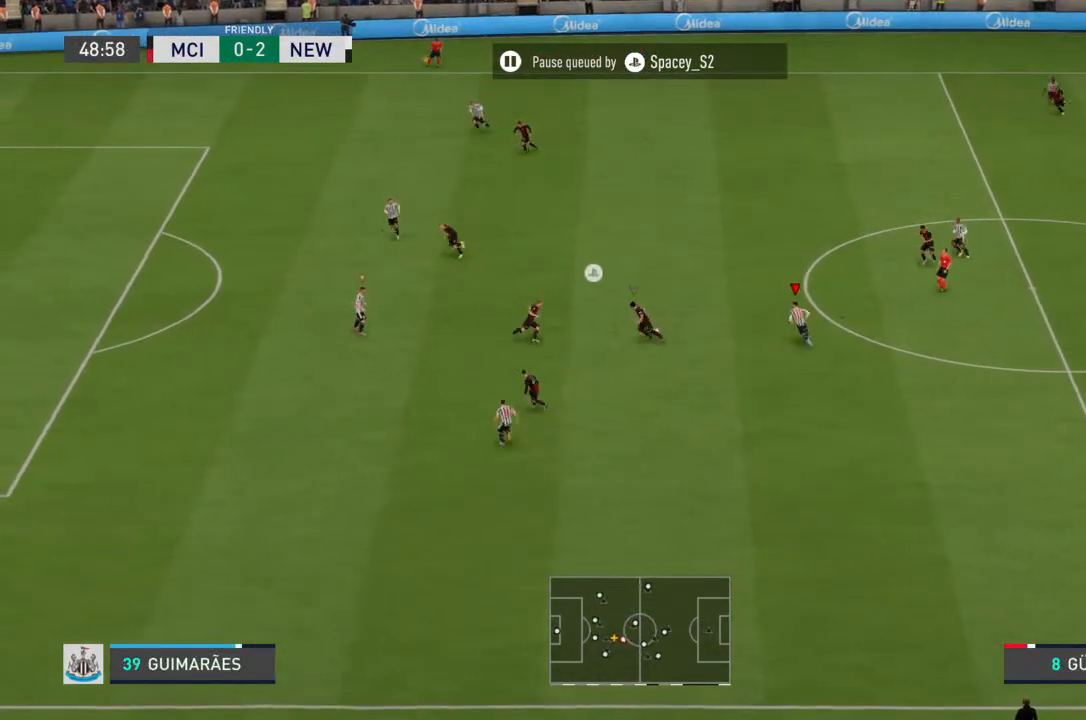
{"buttons": ["L2", "R2"], "left_stick": "up-left", "right_stick": "center", "events": [[200, "L1", "down"], [333, "L1", "up"], [333, "R2", "up"], [400, "R2", "down"], [500, "L2", "down"]]}
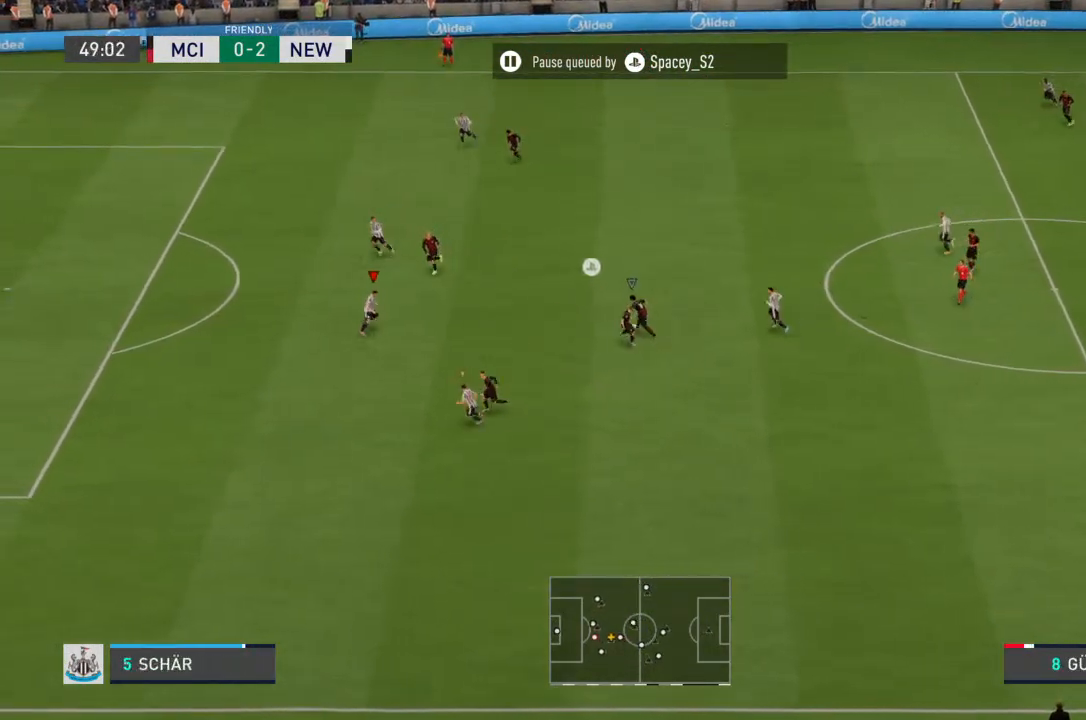
{"buttons": ["L2", "R2"], "left_stick": "up-right", "right_stick": "center", "events": [[33, "R2", "up"], [33, "left_stick", "up-right"], [133, "R2", "down"]]}
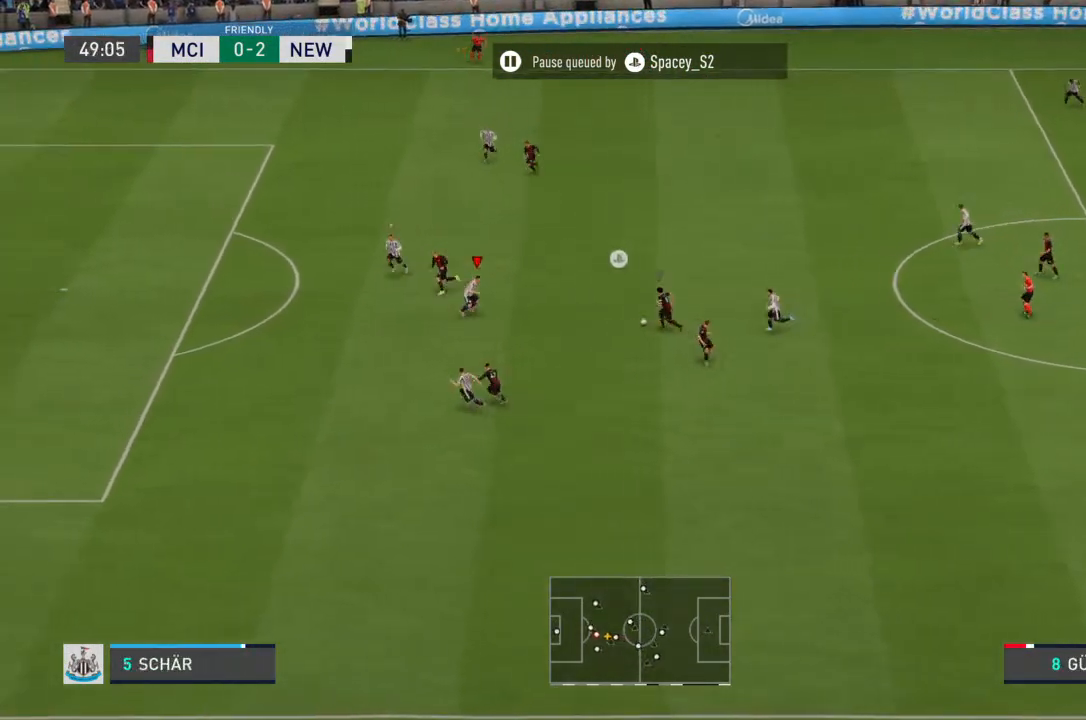
{"buttons": ["L2", "R2"], "left_stick": "right", "right_stick": "center", "events": [[33, "left_stick", "right"]]}
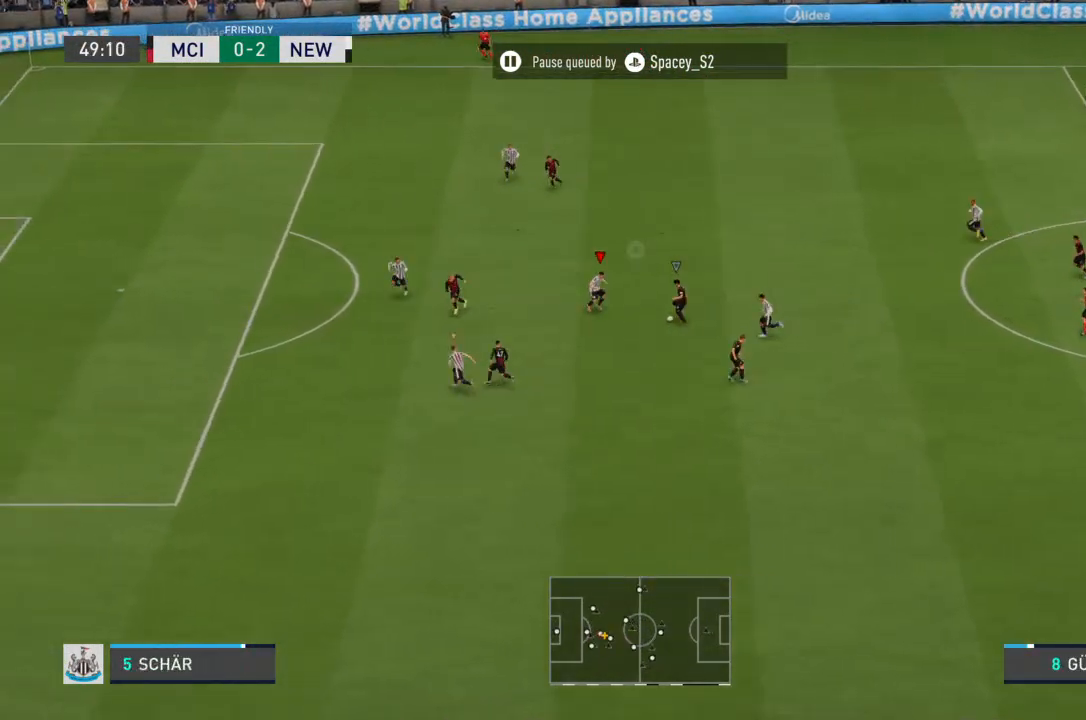
{"buttons": [], "left_stick": "down-right", "right_stick": "center", "events": [[67, "CIRCLE", "down"], [167, "CIRCLE", "up"], [267, "R2", "up"], [267, "left_stick", "down-right"], [367, "L2", "up"]]}
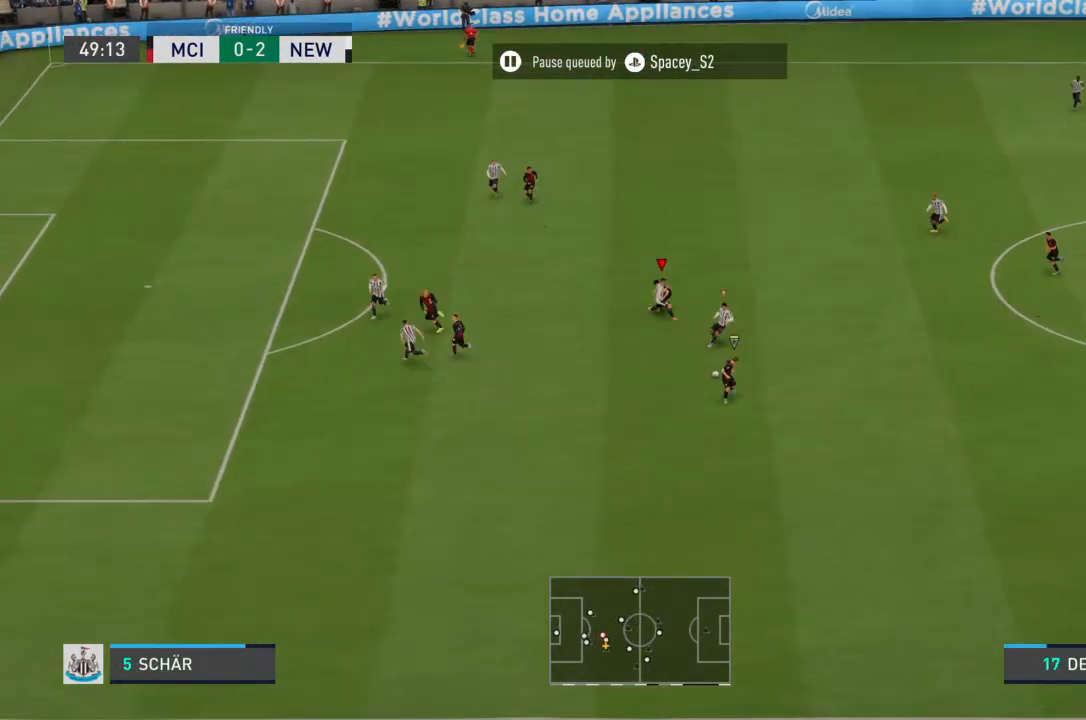
{"buttons": ["R2"], "left_stick": "down-left", "right_stick": "center", "events": [[67, "left_stick", "down"], [233, "left_stick", "down-left"], [267, "L1", "down"], [267, "R2", "down"], [367, "L1", "up"]]}
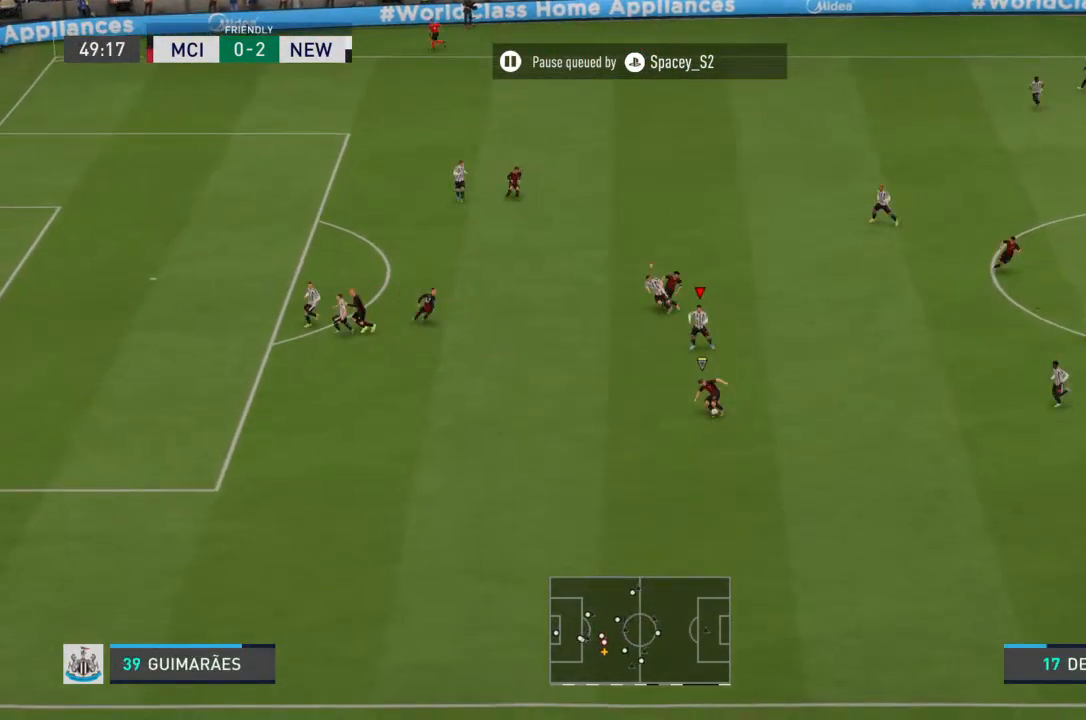
{"buttons": ["R2"], "left_stick": "down-left", "right_stick": "center", "events": []}
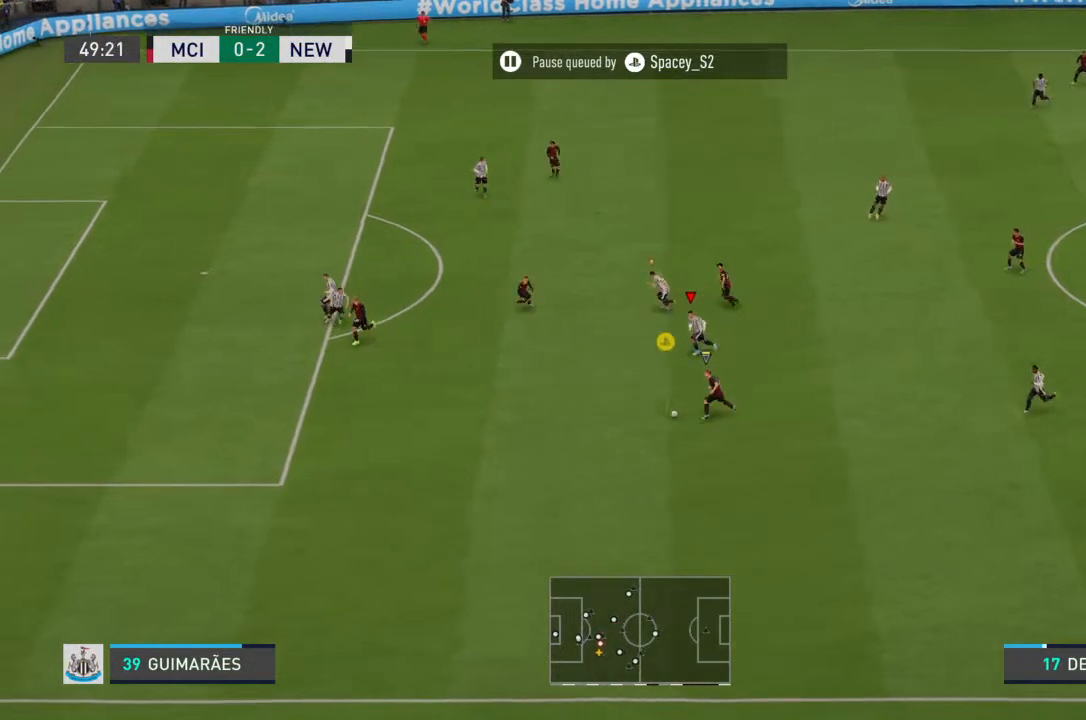
{"buttons": ["R2"], "left_stick": "down-left", "right_stick": "center", "events": []}
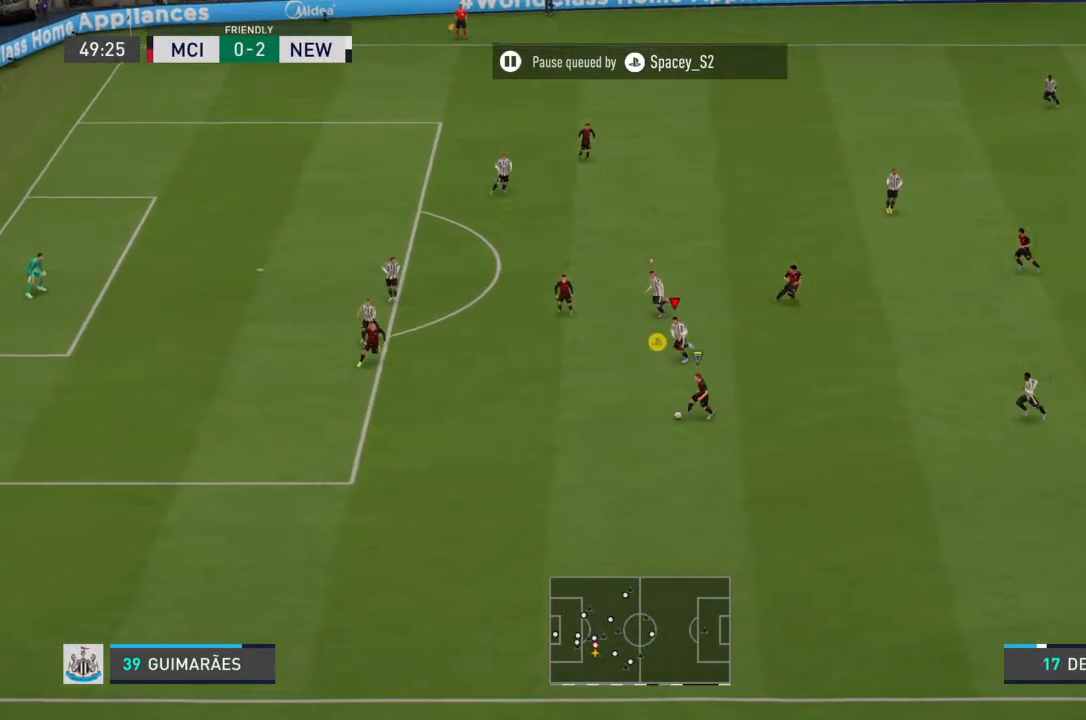
{"buttons": ["R2"], "left_stick": "down-left", "right_stick": "center", "events": []}
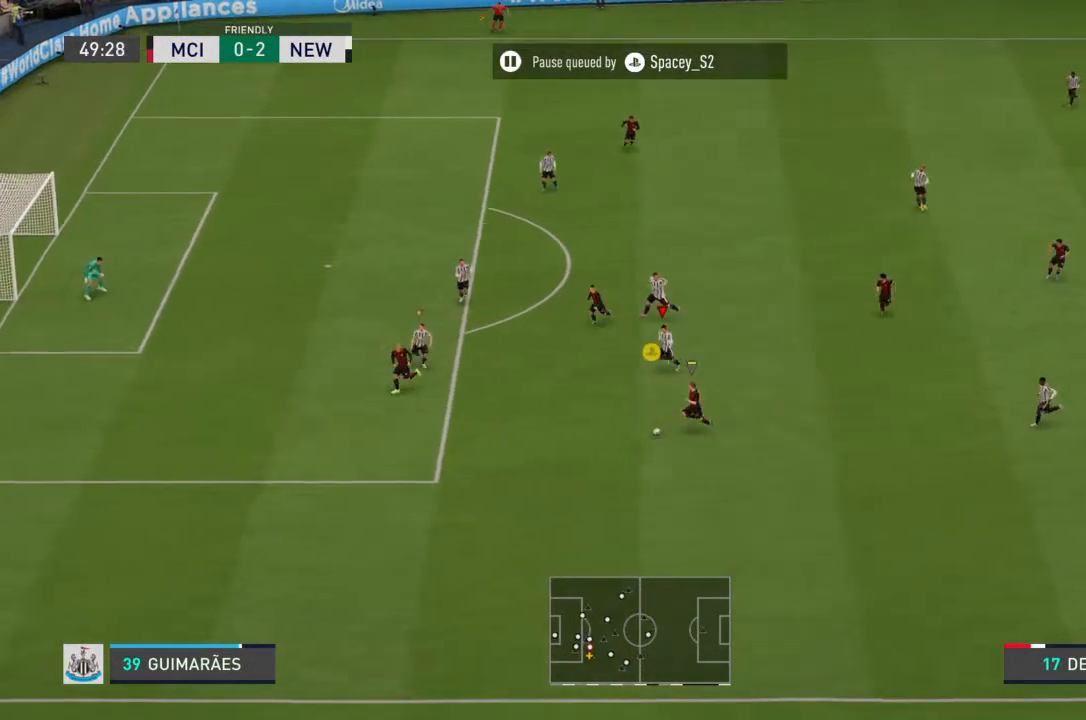
{"buttons": ["R2"], "left_stick": "down-left", "right_stick": "center", "events": []}
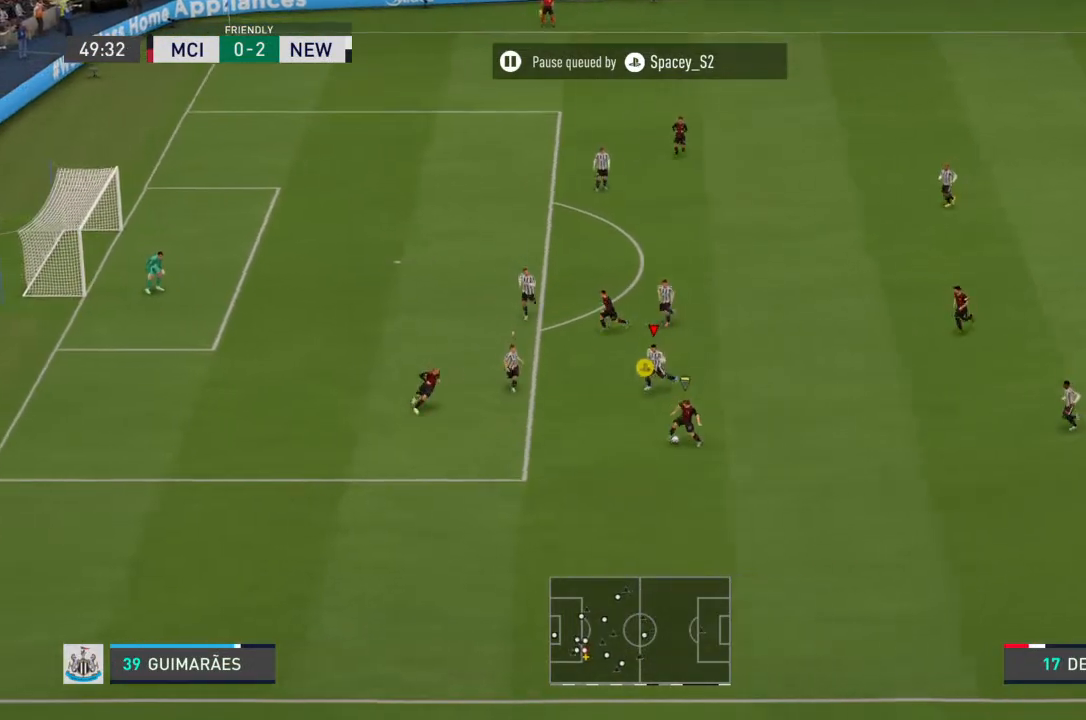
{"buttons": ["L2", "R2"], "left_stick": "right", "right_stick": "center", "events": [[433, "L2", "down"], [433, "left_stick", "down-right"], [500, "left_stick", "right"]]}
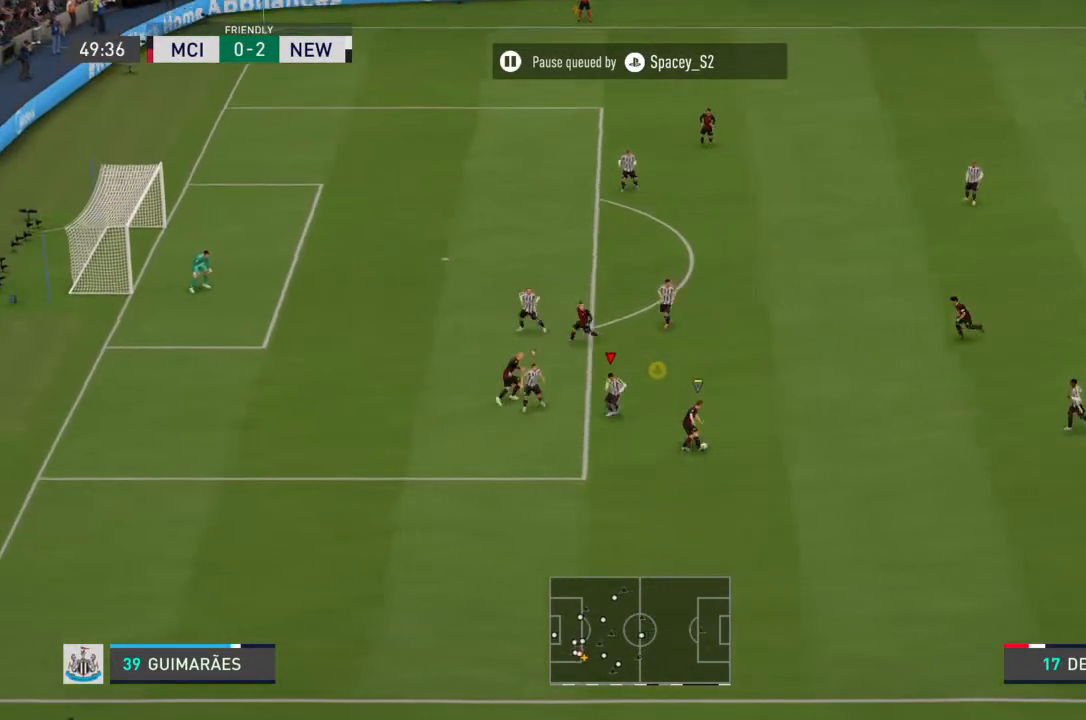
{"buttons": ["R2"], "left_stick": "up-right", "right_stick": "center", "events": [[33, "R2", "up"], [33, "left_stick", "up-right"], [100, "R2", "down"], [233, "L2", "up"]]}
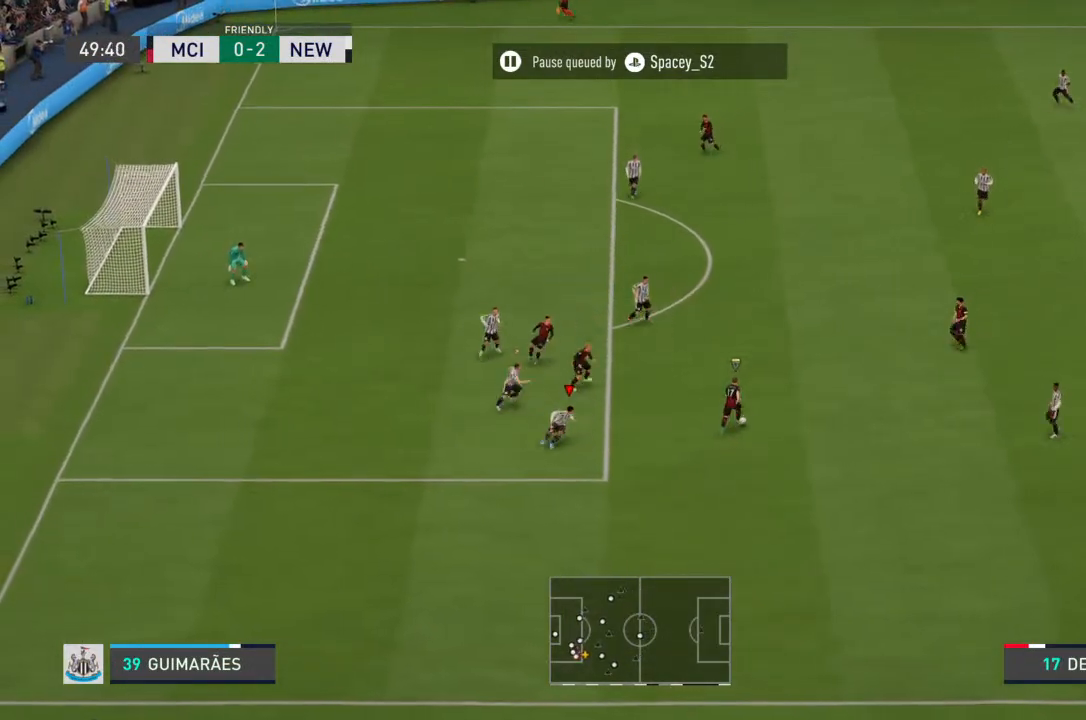
{"buttons": ["R2"], "left_stick": "up-right", "right_stick": "center", "events": [[400, "L1", "down"], [400, "R2", "up"], [467, "L1", "up"], [500, "R2", "down"]]}
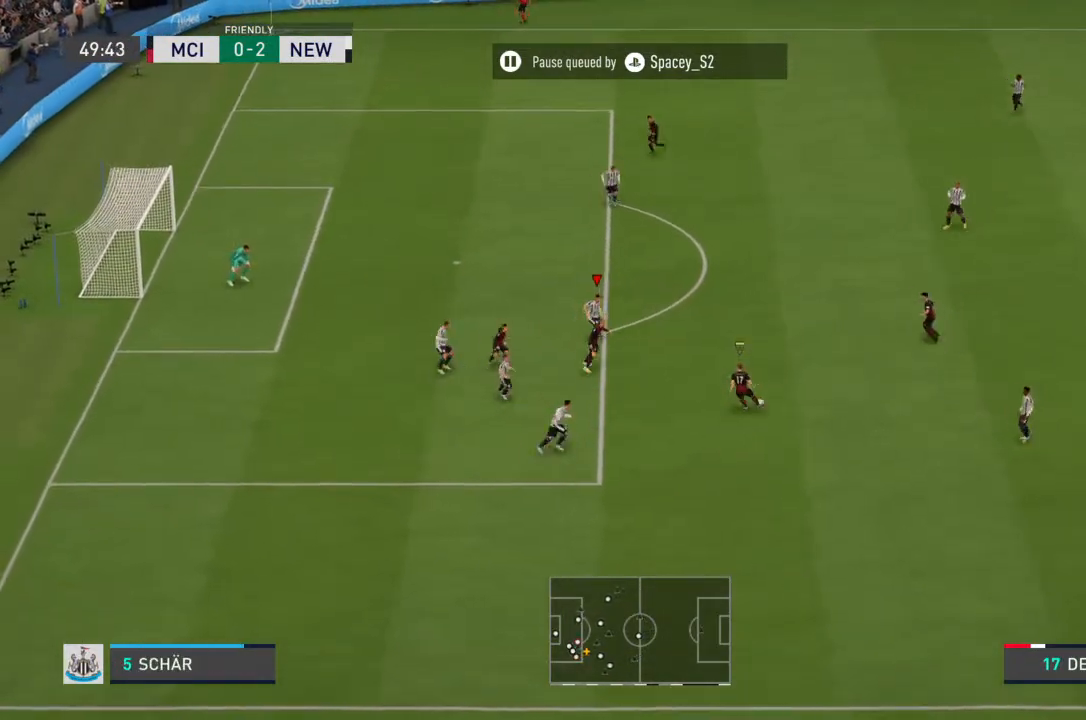
{"buttons": ["L2", "R2"], "left_stick": "up-right", "right_stick": "center", "events": [[267, "L2", "down"]]}
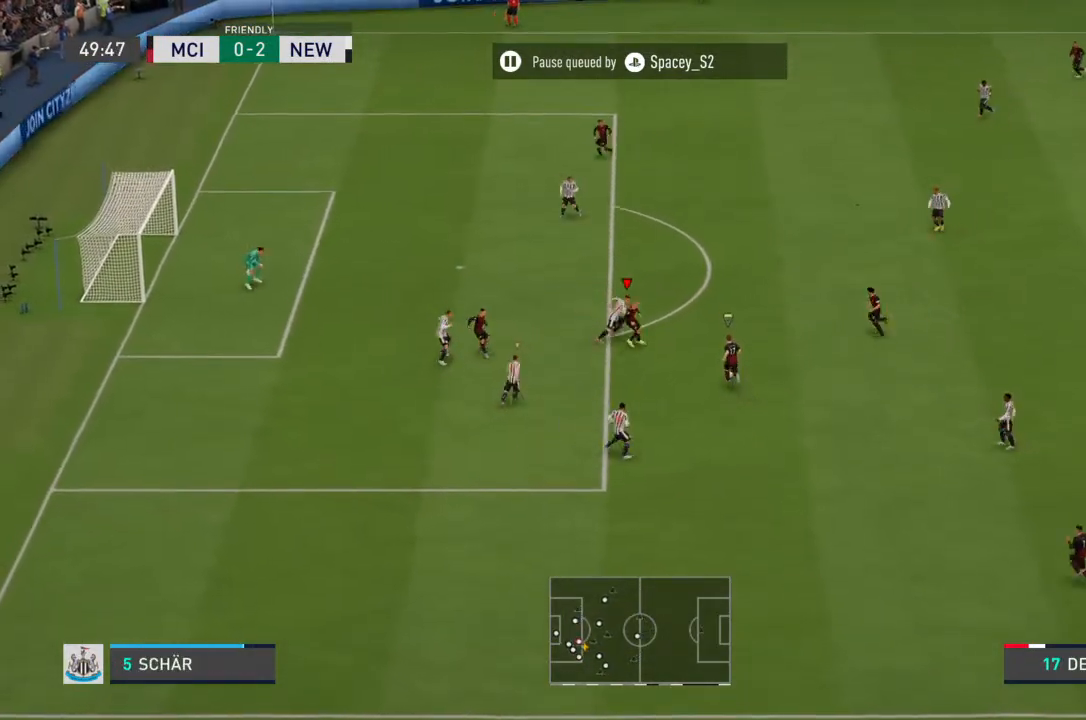
{"buttons": ["L2", "R2"], "left_stick": "up-right", "right_stick": "center", "events": [[100, "left_stick", "down-right"], [167, "left_stick", "down"], [300, "left_stick", "down-right"], [400, "left_stick", "up-right"]]}
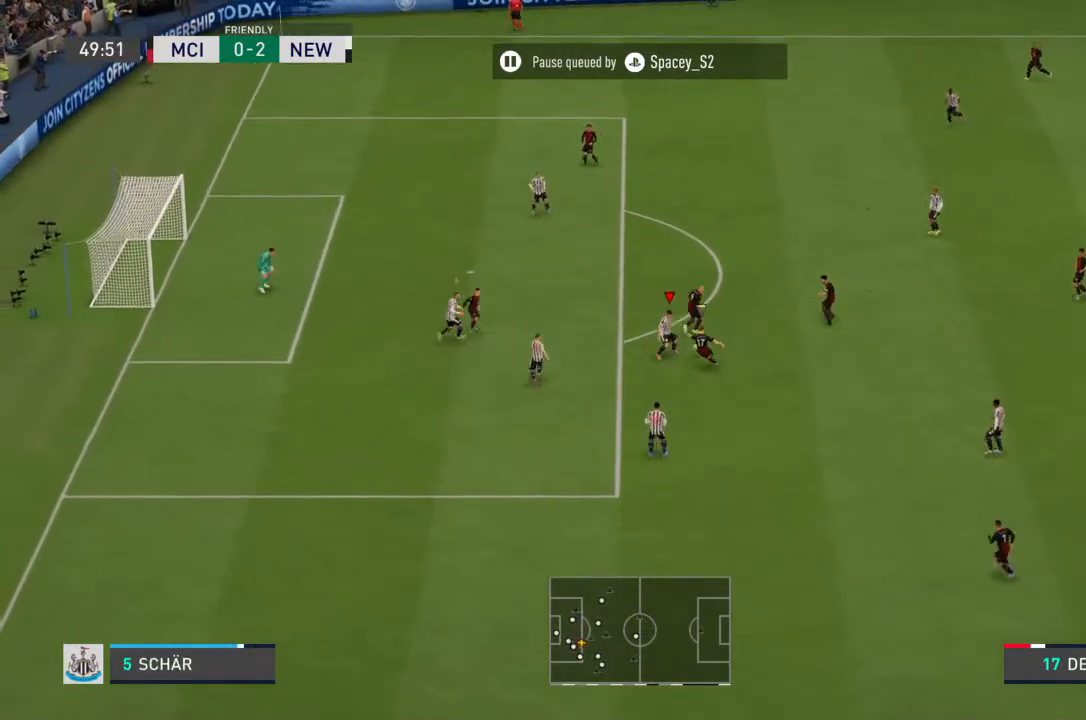
{"buttons": ["L2", "R2"], "left_stick": "right", "right_stick": "center", "events": [[33, "left_stick", "down-right"], [200, "left_stick", "right"]]}
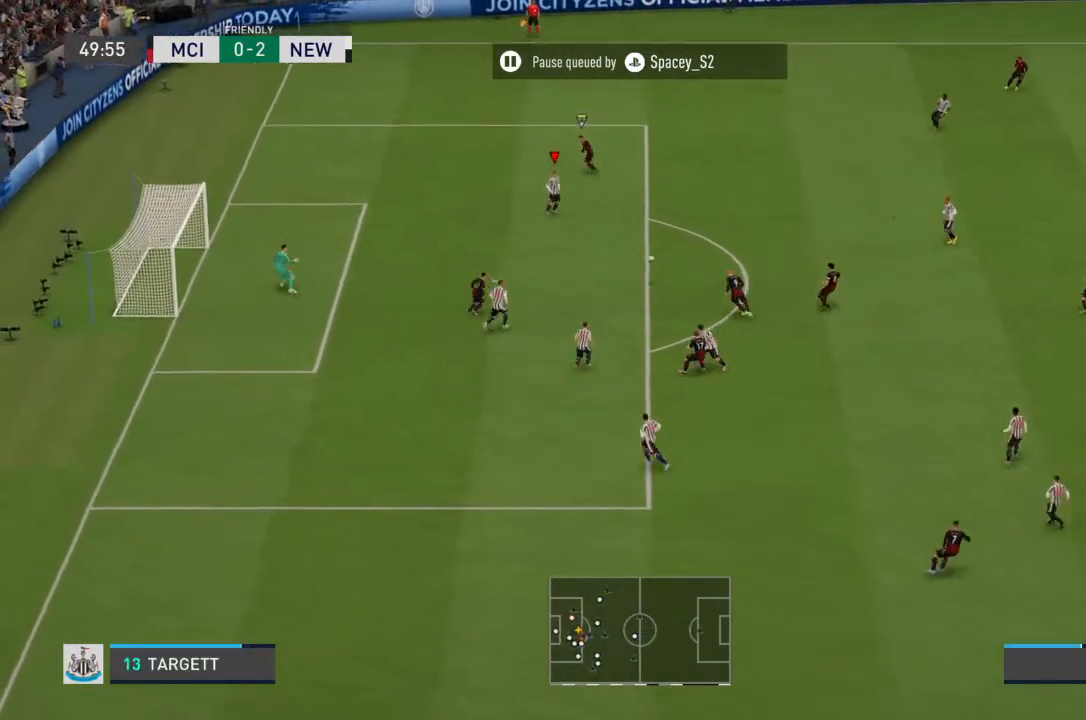
{"buttons": [], "left_stick": "right", "right_stick": "center", "events": [[100, "L2", "up"], [233, "R2", "up"]]}
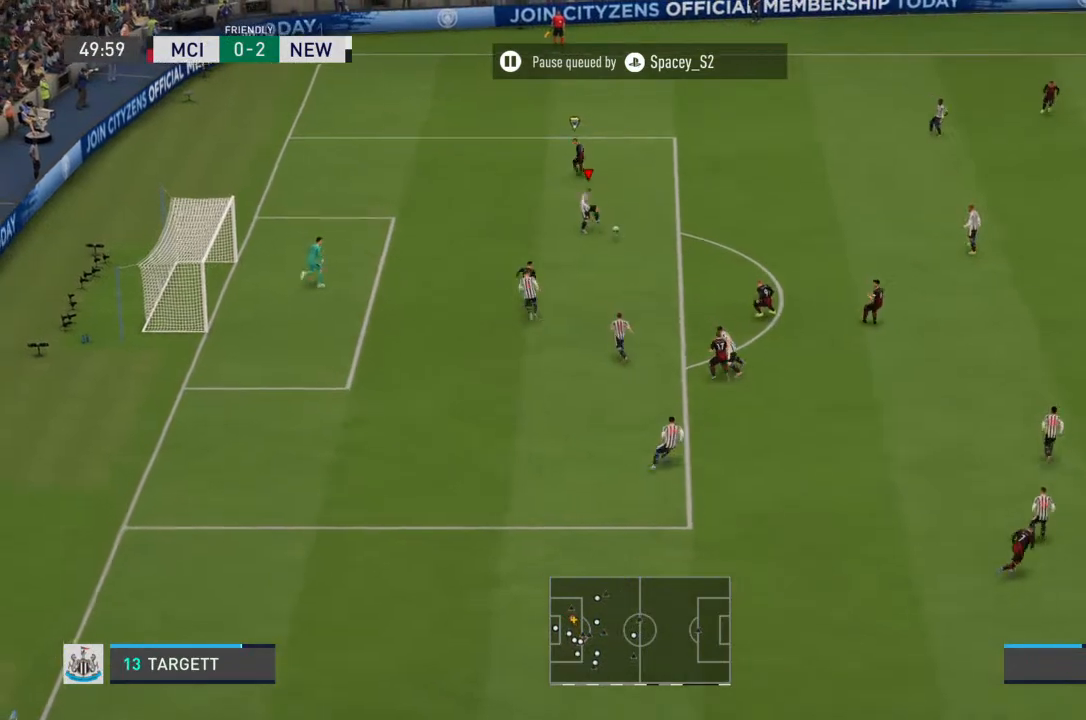
{"buttons": [], "left_stick": "up-right", "right_stick": "center", "events": [[33, "CROSS", "down"], [100, "left_stick", "up-right"], [133, "CROSS", "up"]]}
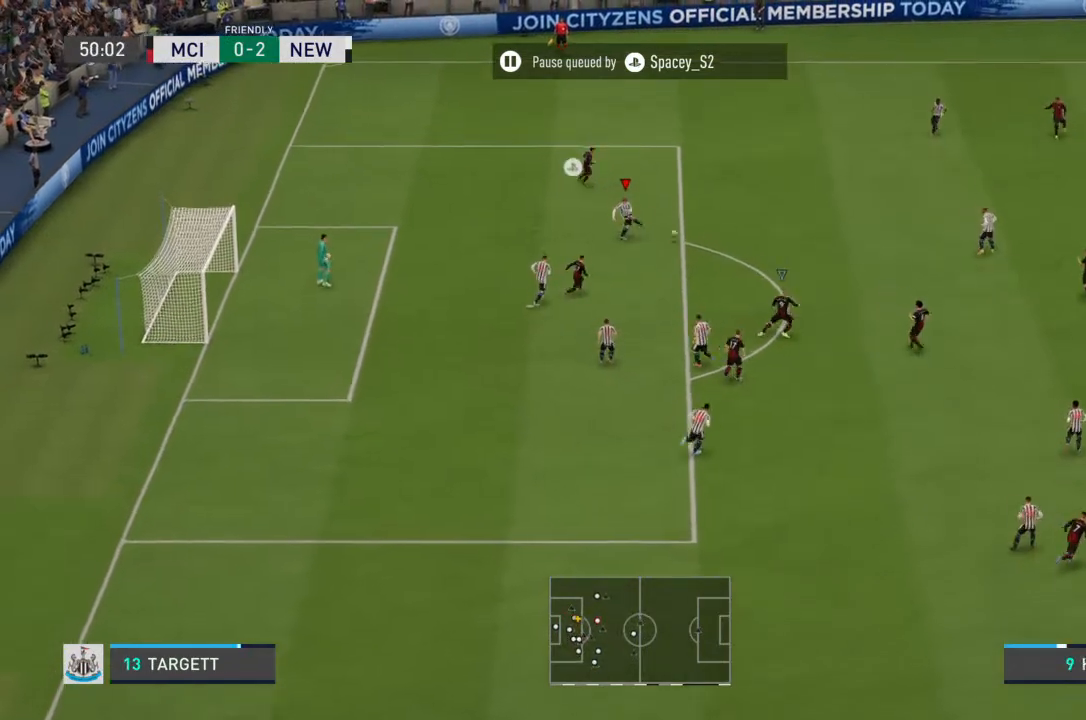
{"buttons": [], "left_stick": "center", "right_stick": "center", "events": [[400, "left_stick", "center"]]}